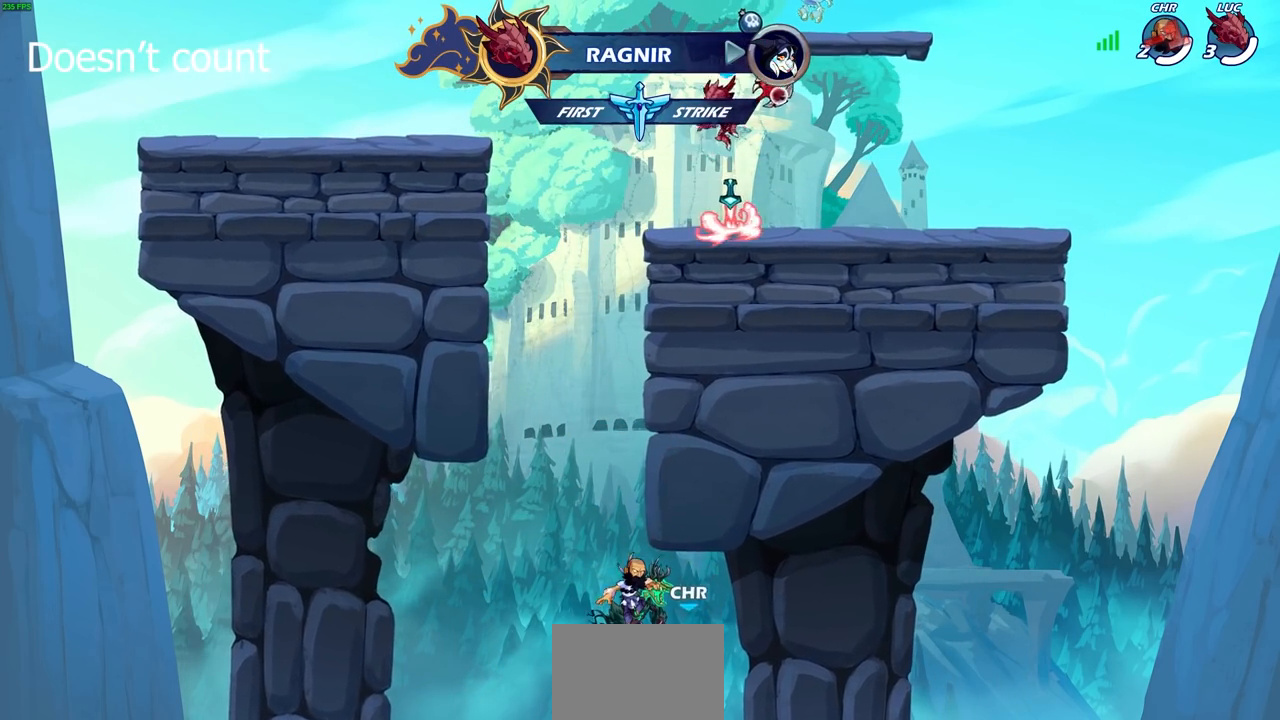
Gameplay with a controller (PlayStation layout); each line is a JSON object with the inputs held at the frame after it. "events" lists button and stick changes between this image and that frame as [ms after this image, input, new state], when the widget could be followed in between.
{"buttons": [], "left_stick": "center", "right_stick": "center", "events": [[50, "R1", "up"], [83, "left_stick", "center"]]}
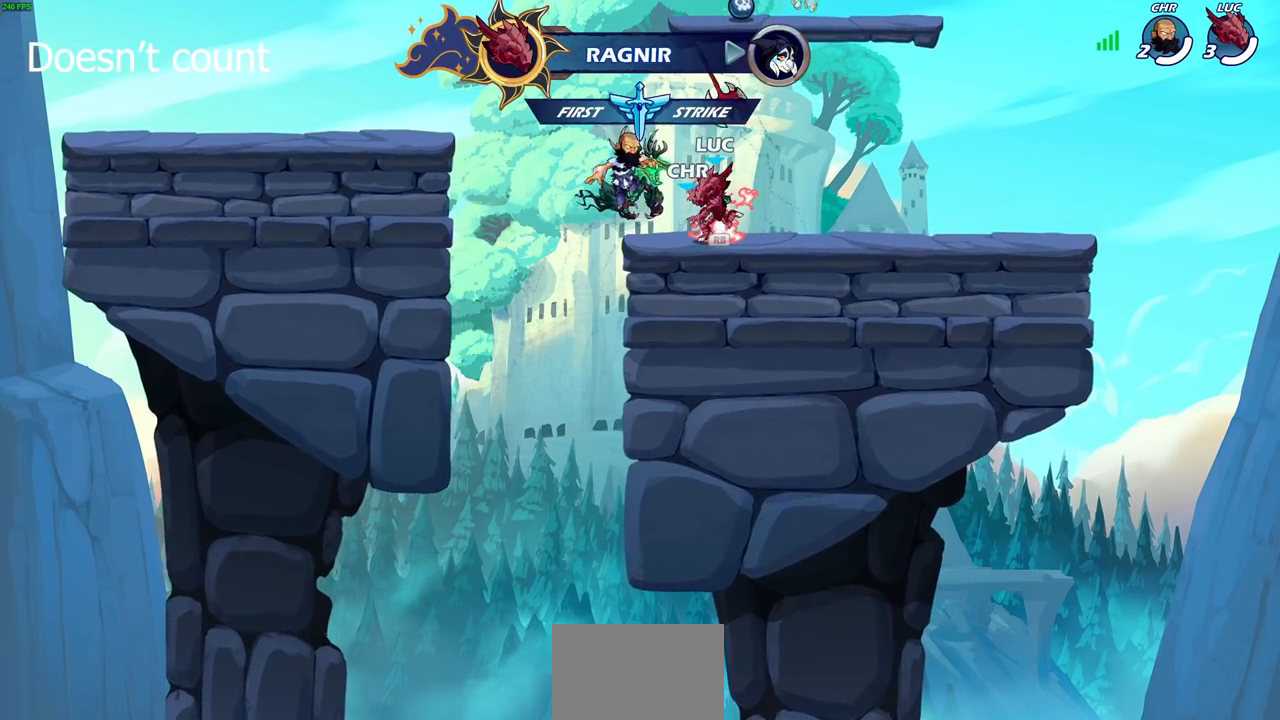
{"buttons": ["START"], "left_stick": "center", "right_stick": "center", "events": [[433, "START", "down"]]}
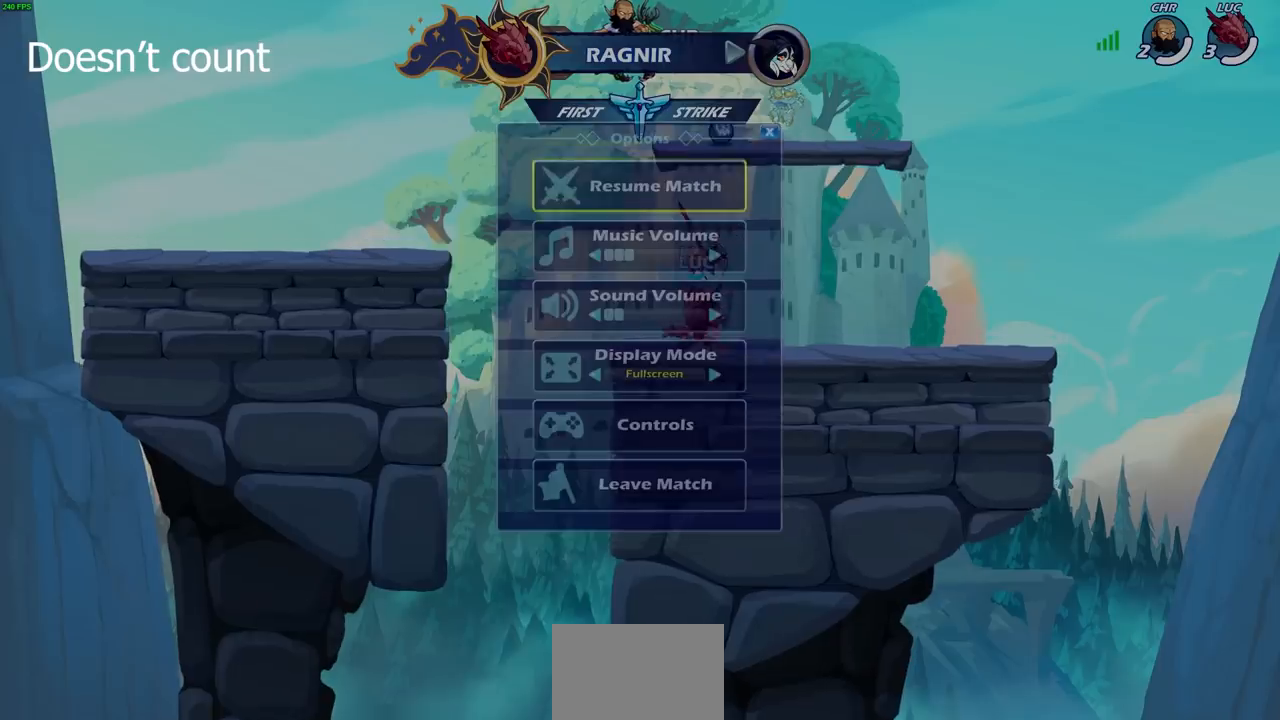
{"buttons": [], "left_stick": "center", "right_stick": "center", "events": [[33, "START", "up"], [67, "DPAD_UP", "down"], [150, "DPAD_UP", "up"], [167, "CROSS", "down"], [250, "CROSS", "up"]]}
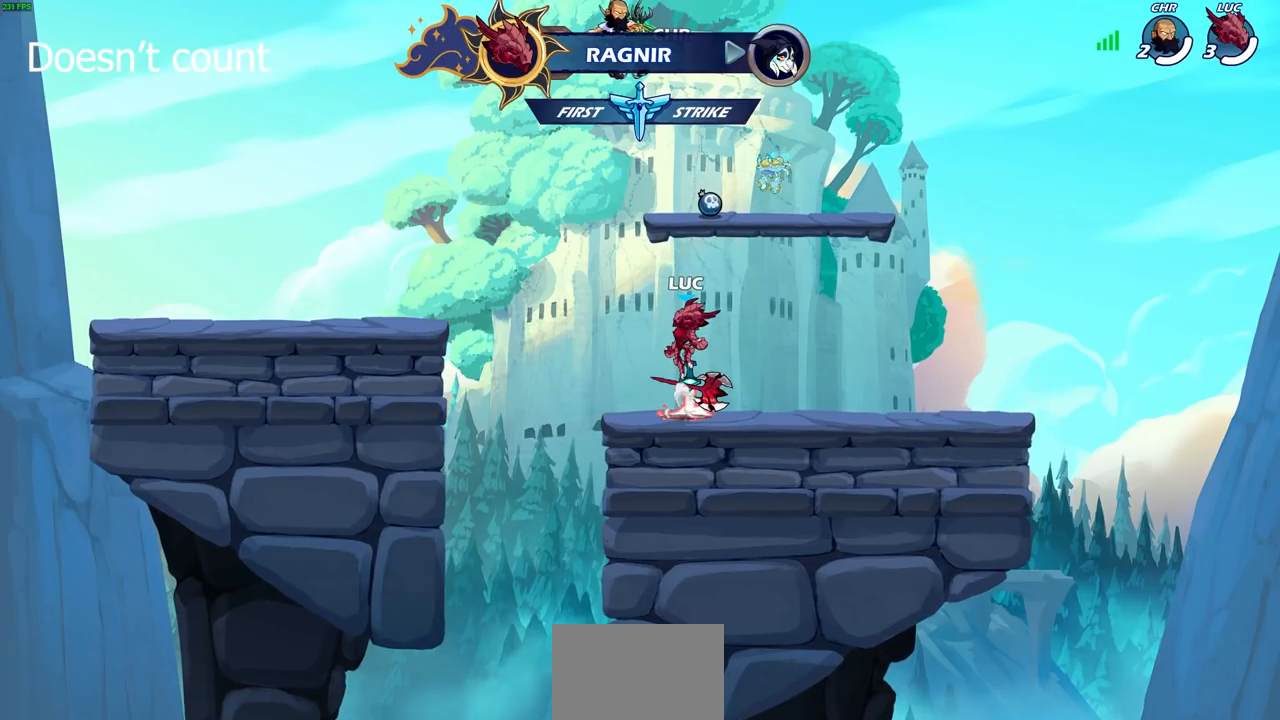
{"buttons": [], "left_stick": "center", "right_stick": "center", "events": []}
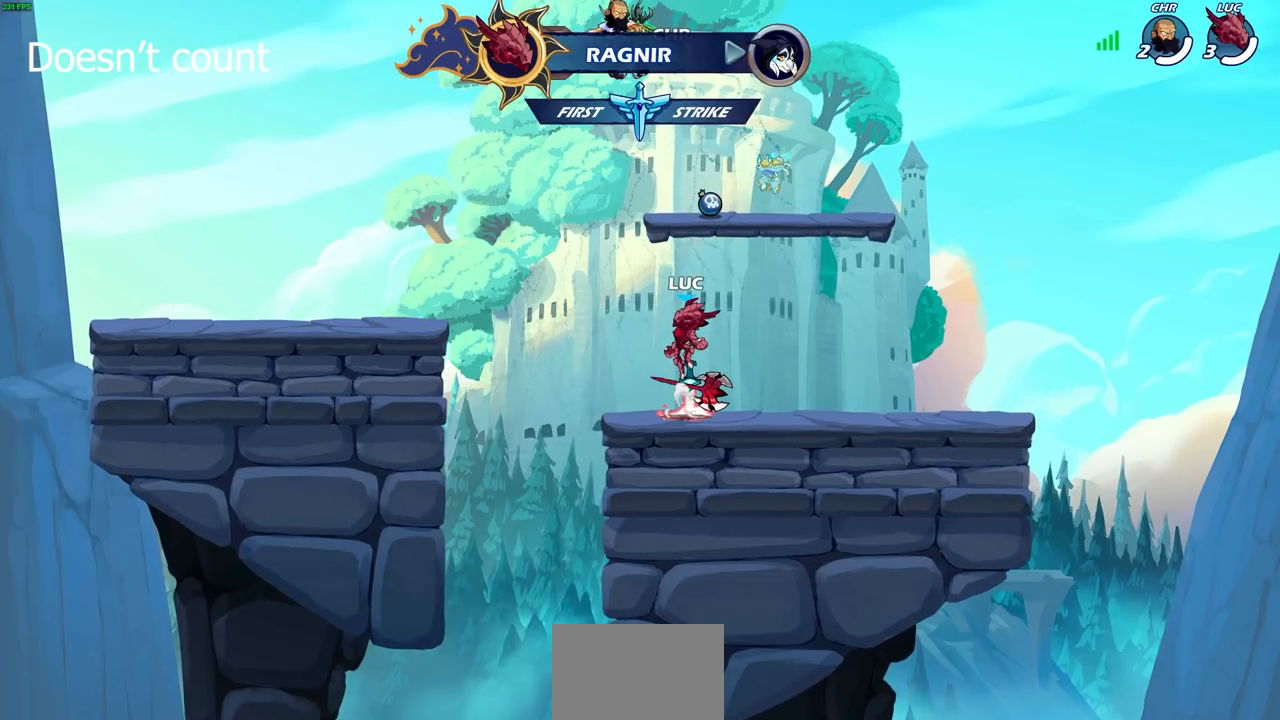
{"buttons": [], "left_stick": "center", "right_stick": "center", "events": []}
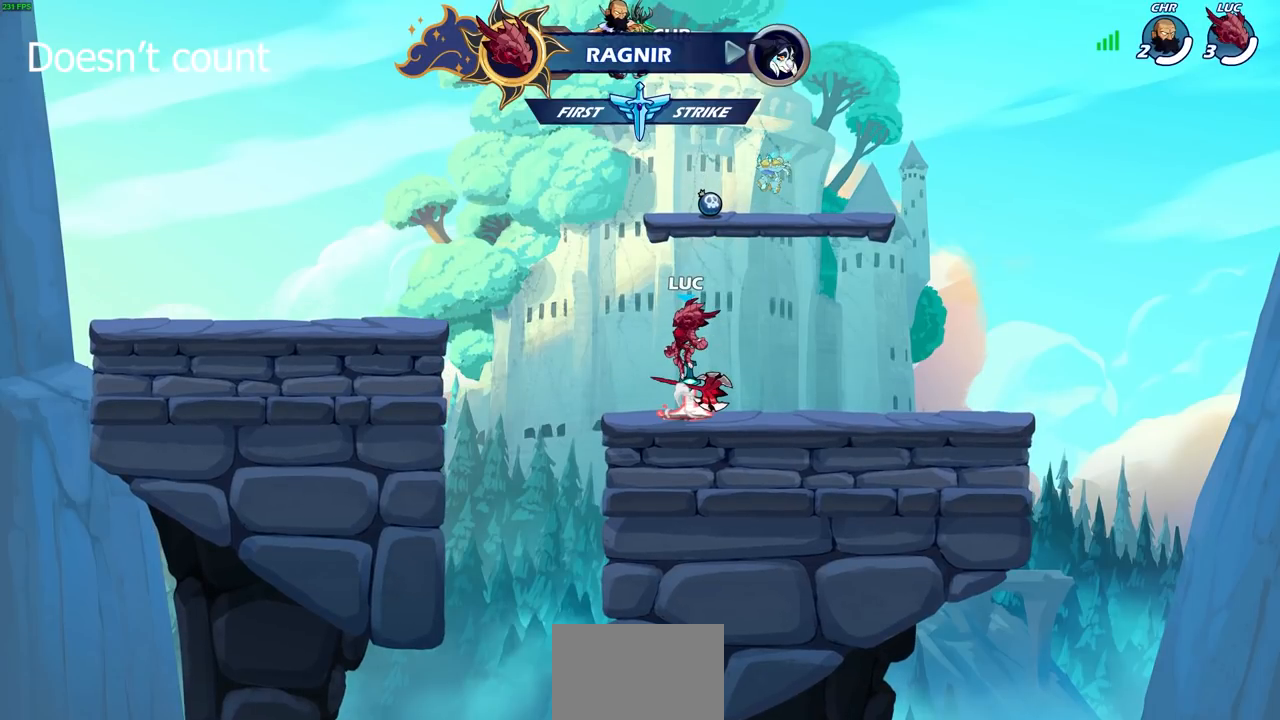
{"buttons": [], "left_stick": "center", "right_stick": "center", "events": []}
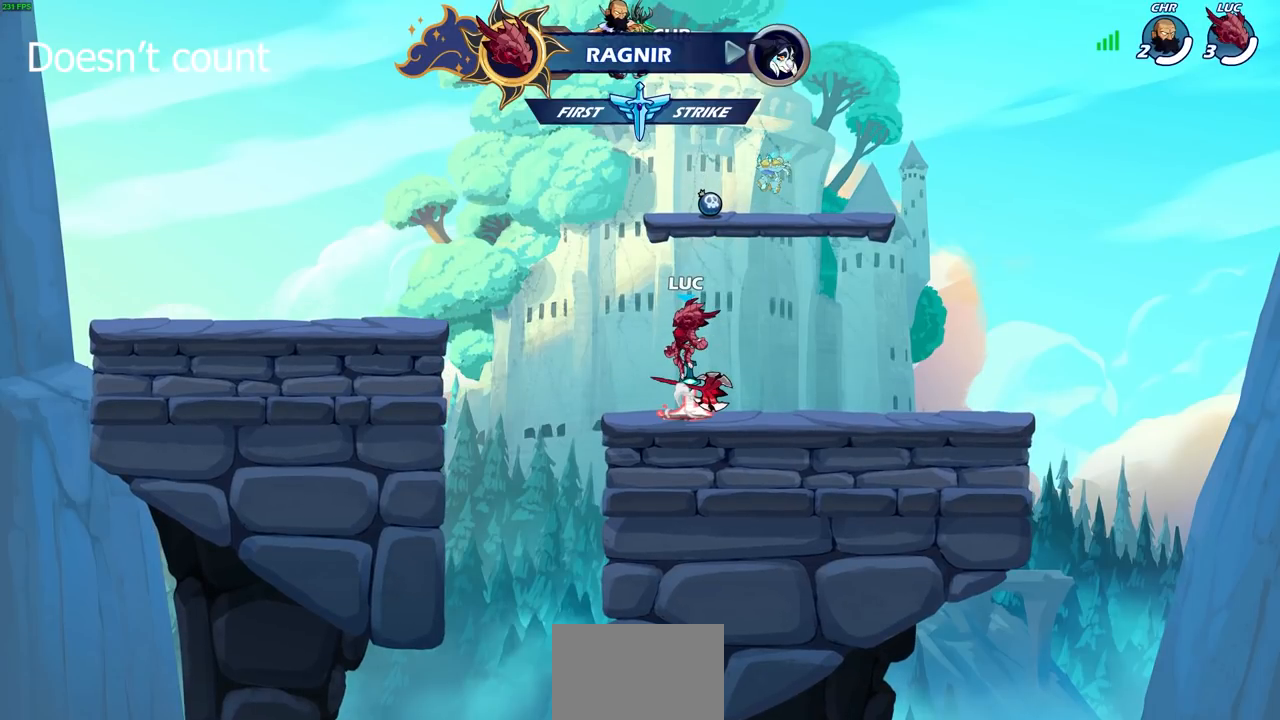
{"buttons": [], "left_stick": "center", "right_stick": "center", "events": []}
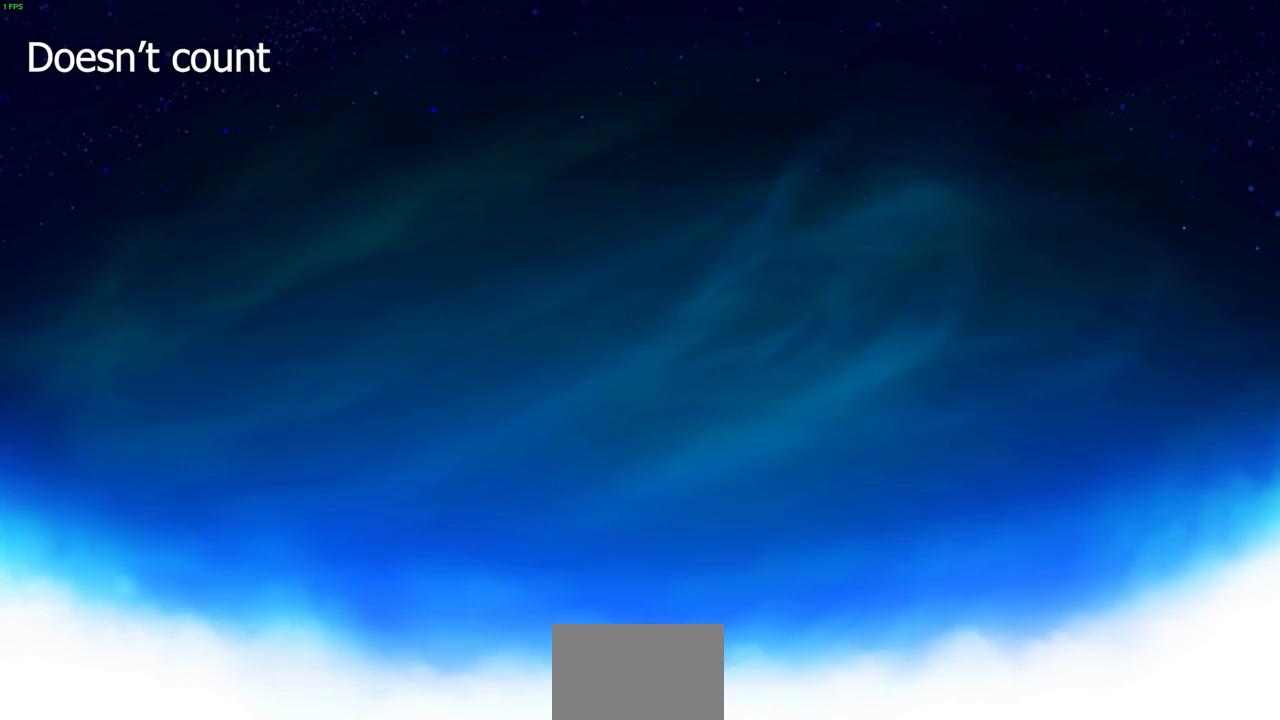
{"buttons": [], "left_stick": "center", "right_stick": "center", "events": []}
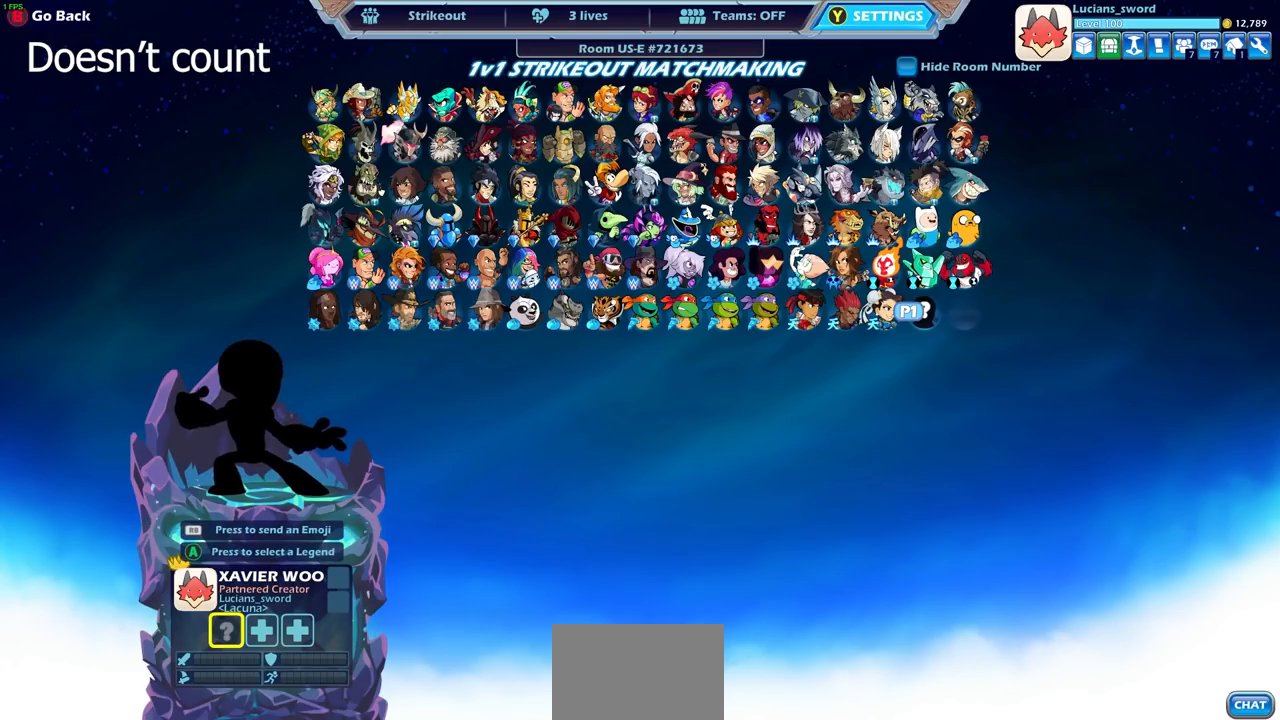
{"buttons": [], "left_stick": "center", "right_stick": "center", "events": [[233, "CROSS", "down"], [300, "CROSS", "up"], [417, "CROSS", "down"], [483, "CROSS", "up"]]}
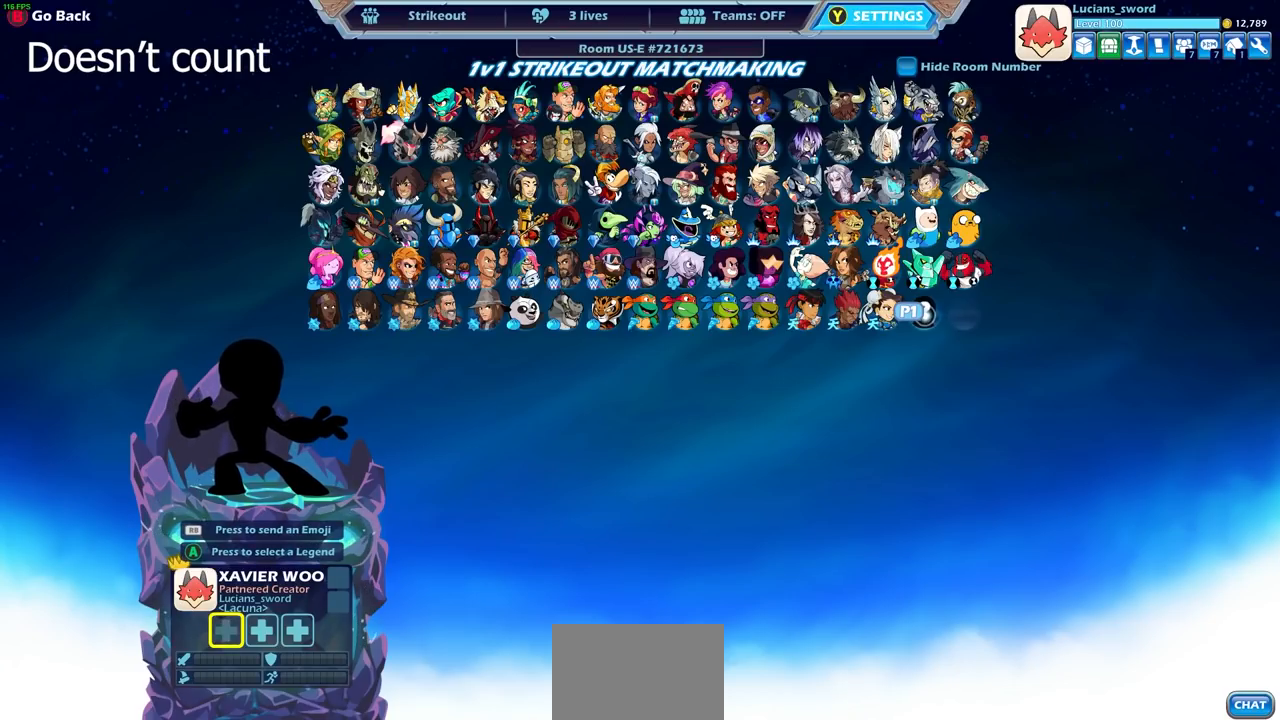
{"buttons": ["CROSS"], "left_stick": "center", "right_stick": "center", "events": [[83, "CROSS", "down"], [167, "CROSS", "up"], [250, "CROSS", "down"], [317, "CROSS", "up"], [417, "CROSS", "down"]]}
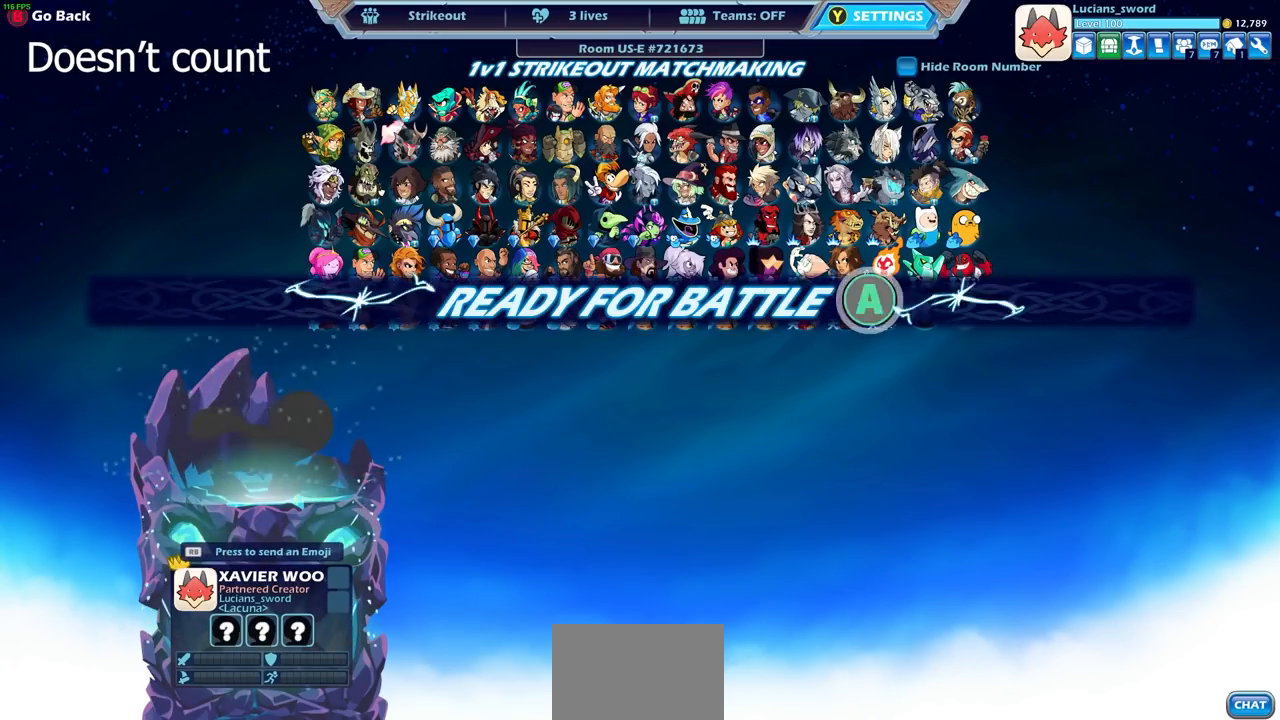
{"buttons": [], "left_stick": "center", "right_stick": "center", "events": [[17, "CROSS", "up"], [100, "CROSS", "down"], [183, "CROSS", "up"], [267, "CROSS", "down"], [350, "CROSS", "up"]]}
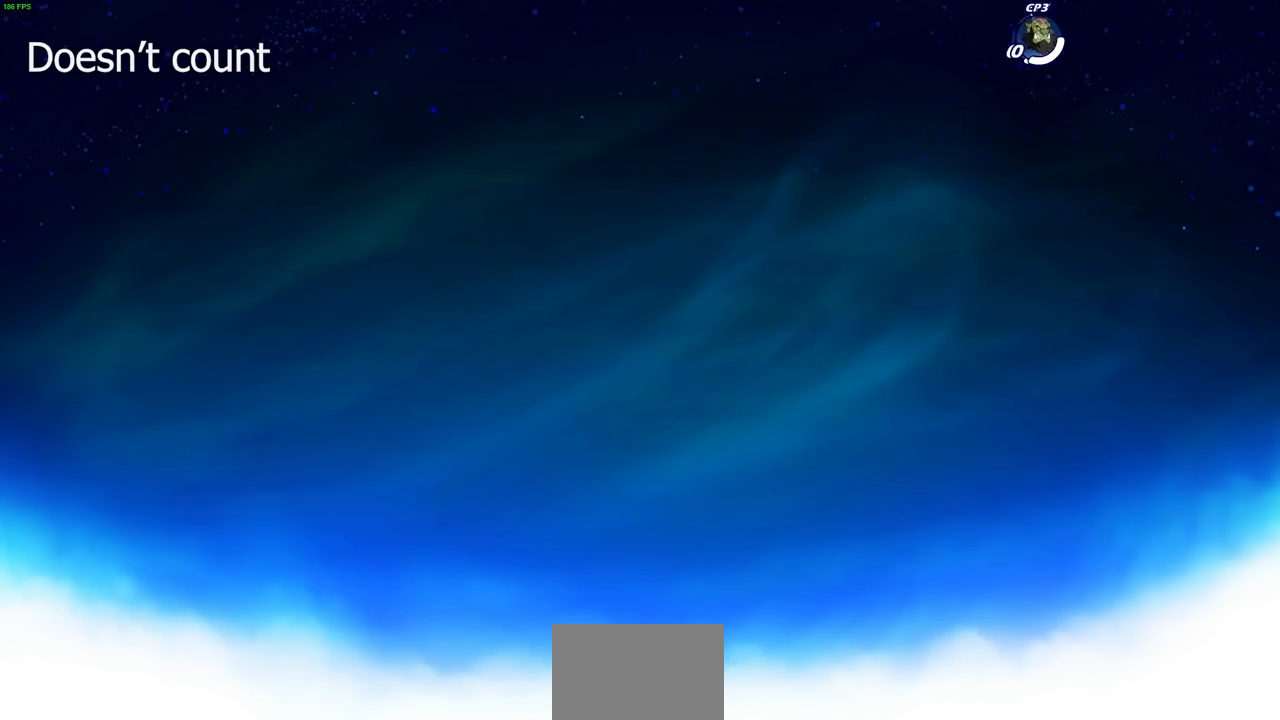
{"buttons": [], "left_stick": "center", "right_stick": "center", "events": []}
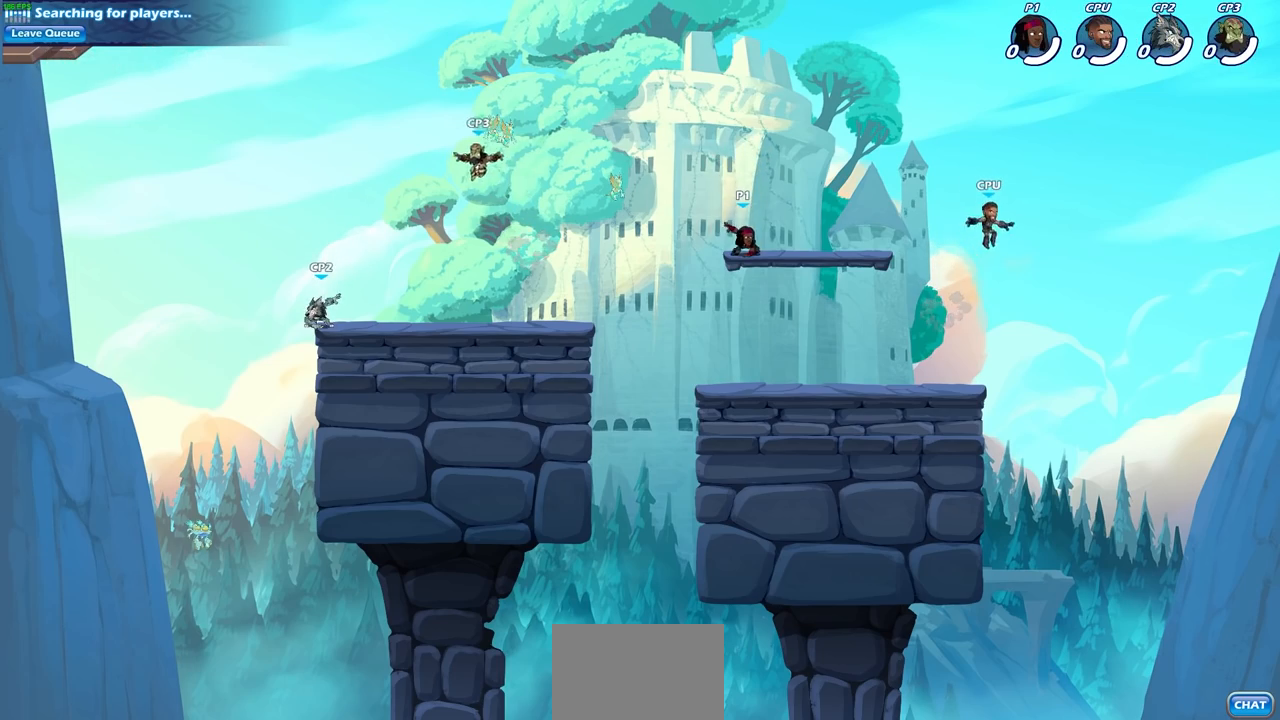
{"buttons": [], "left_stick": "right", "right_stick": "center", "events": [[117, "left_stick", "left"], [250, "R2", "down"], [300, "CROSS", "down"], [417, "CROSS", "up"], [433, "left_stick", "right"], [450, "R2", "up"]]}
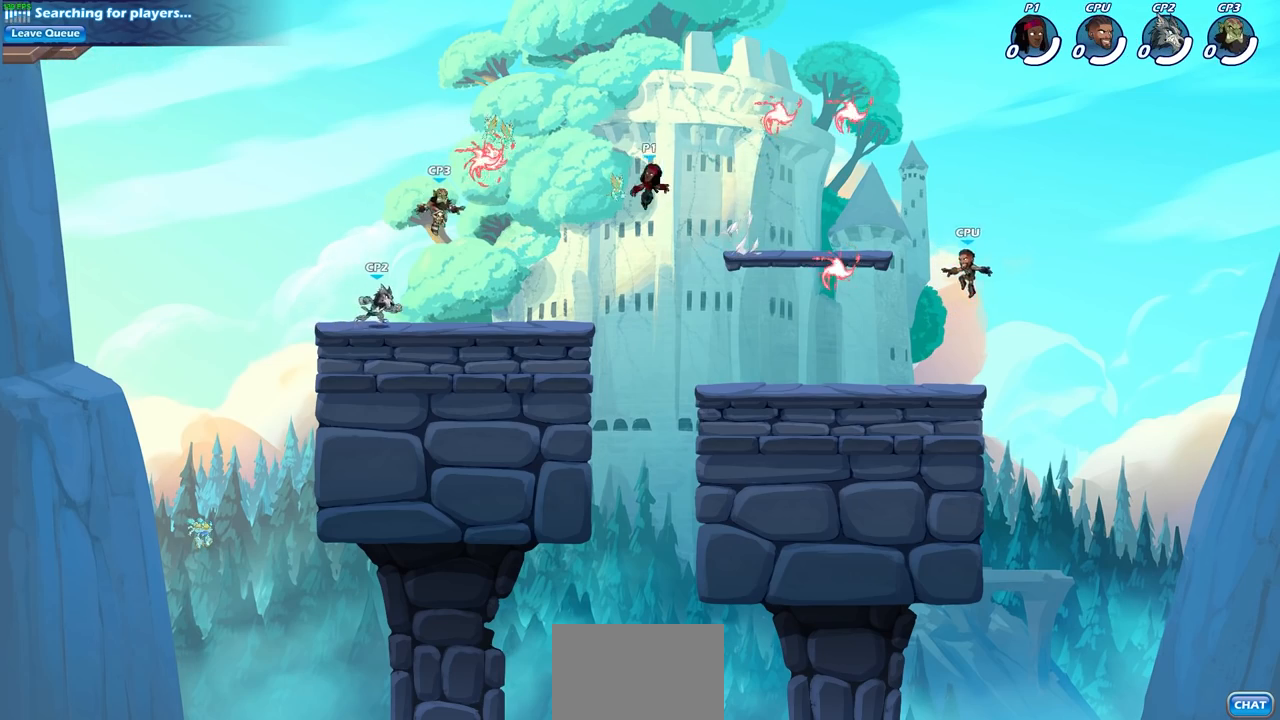
{"buttons": [], "left_stick": "right", "right_stick": "center", "events": [[17, "left_stick", "center"], [83, "R2", "down"], [133, "left_stick", "left"], [217, "R2", "up"], [417, "left_stick", "right"]]}
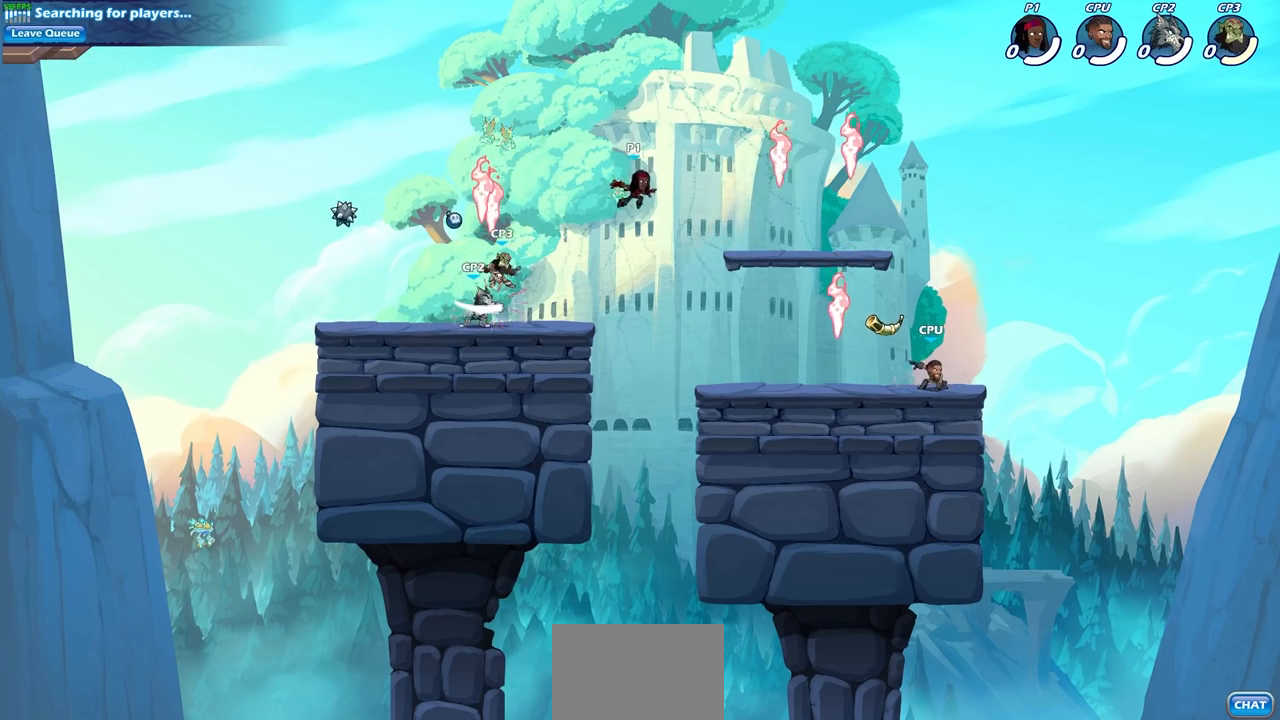
{"buttons": [], "left_stick": "right", "right_stick": "center", "events": [[383, "CROSS", "down"], [500, "CROSS", "up"]]}
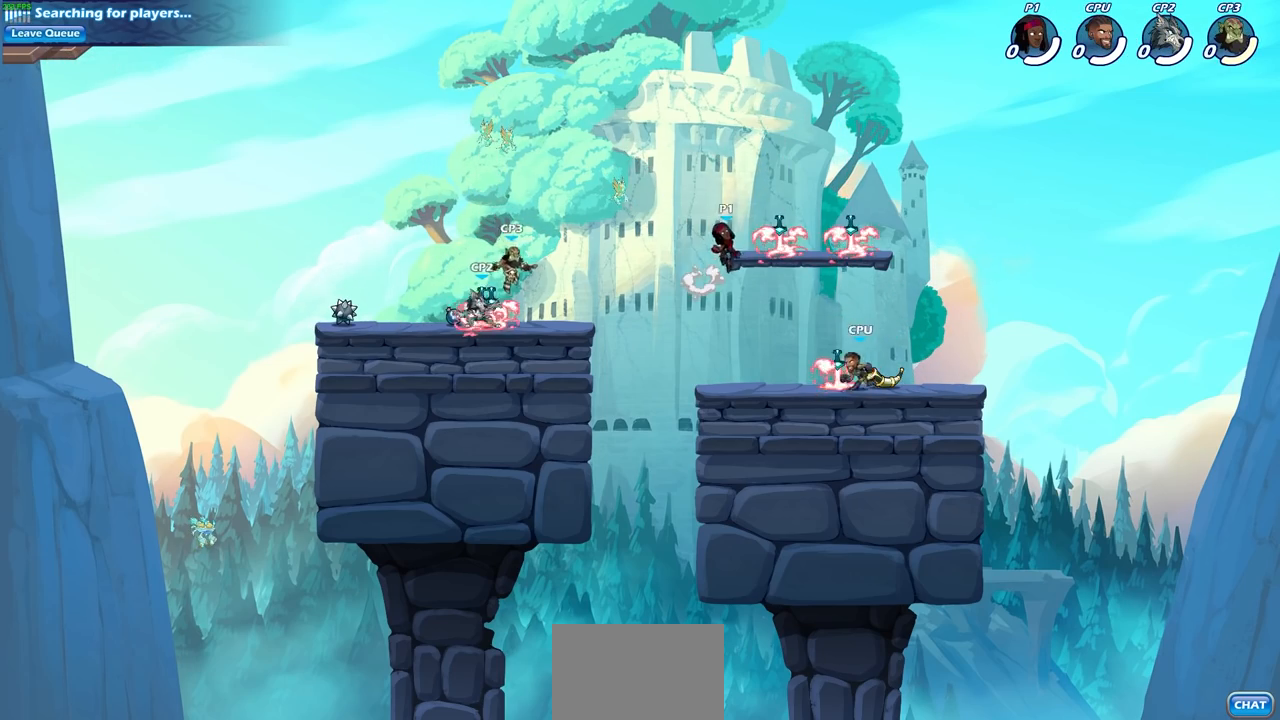
{"buttons": [], "left_stick": "down", "right_stick": "center", "events": [[100, "R1", "down"], [183, "left_stick", "down-right"], [217, "R1", "up"], [350, "left_stick", "down"]]}
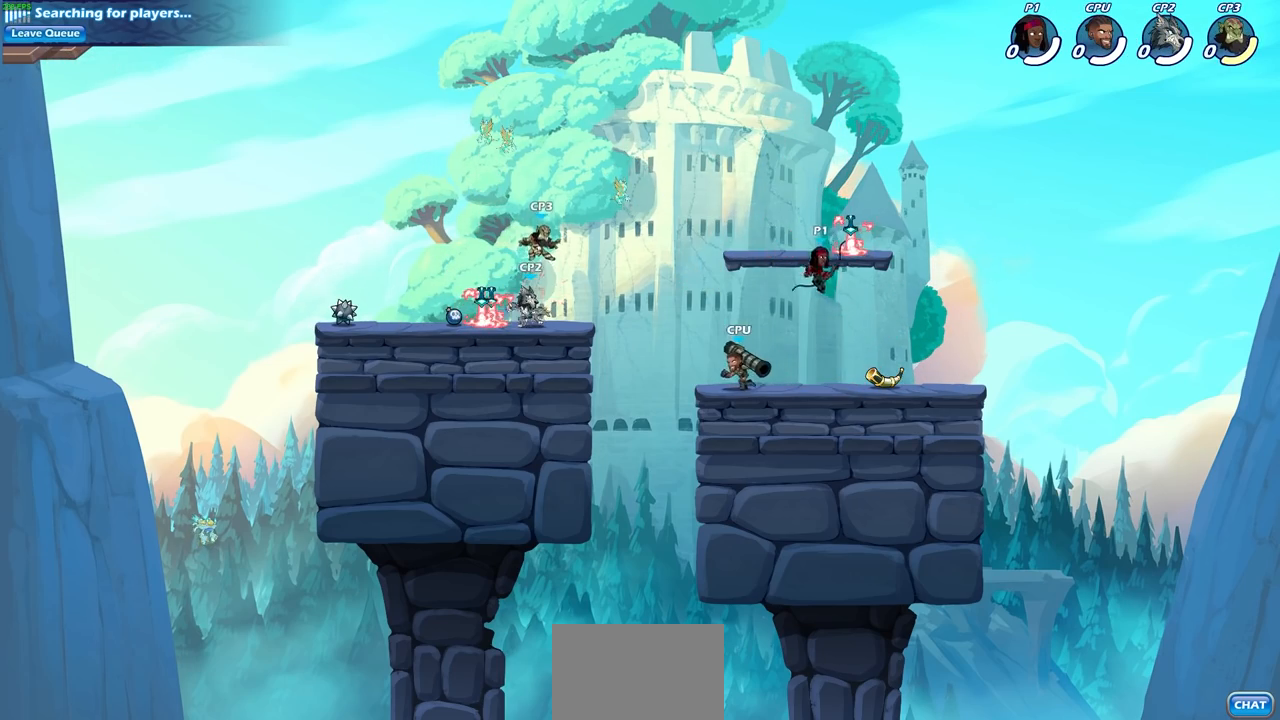
{"buttons": [], "left_stick": "center", "right_stick": "center", "events": [[17, "SQUARE", "down"], [50, "left_stick", "left"], [117, "SQUARE", "up"], [400, "left_stick", "center"]]}